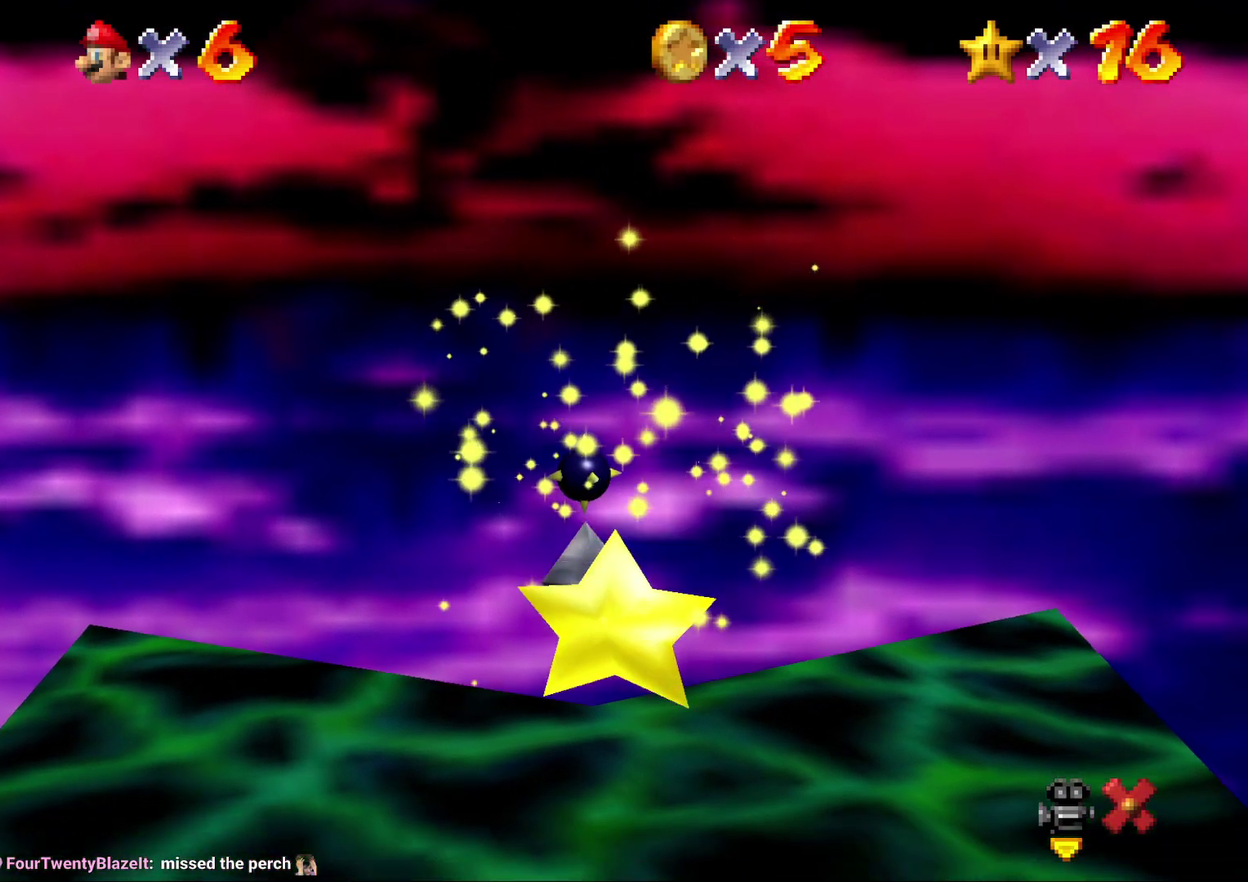
Gameplay with a controller (Nintendo layout); each line is a JSON object with the inputs held at the frame after it. "events" lists button and stick changes between this image and that frame as [ms after this image, input, new state], when the widget could be followed in between. Not read: L3 R2 R3.
{"buttons": [], "left_stick": "right"}
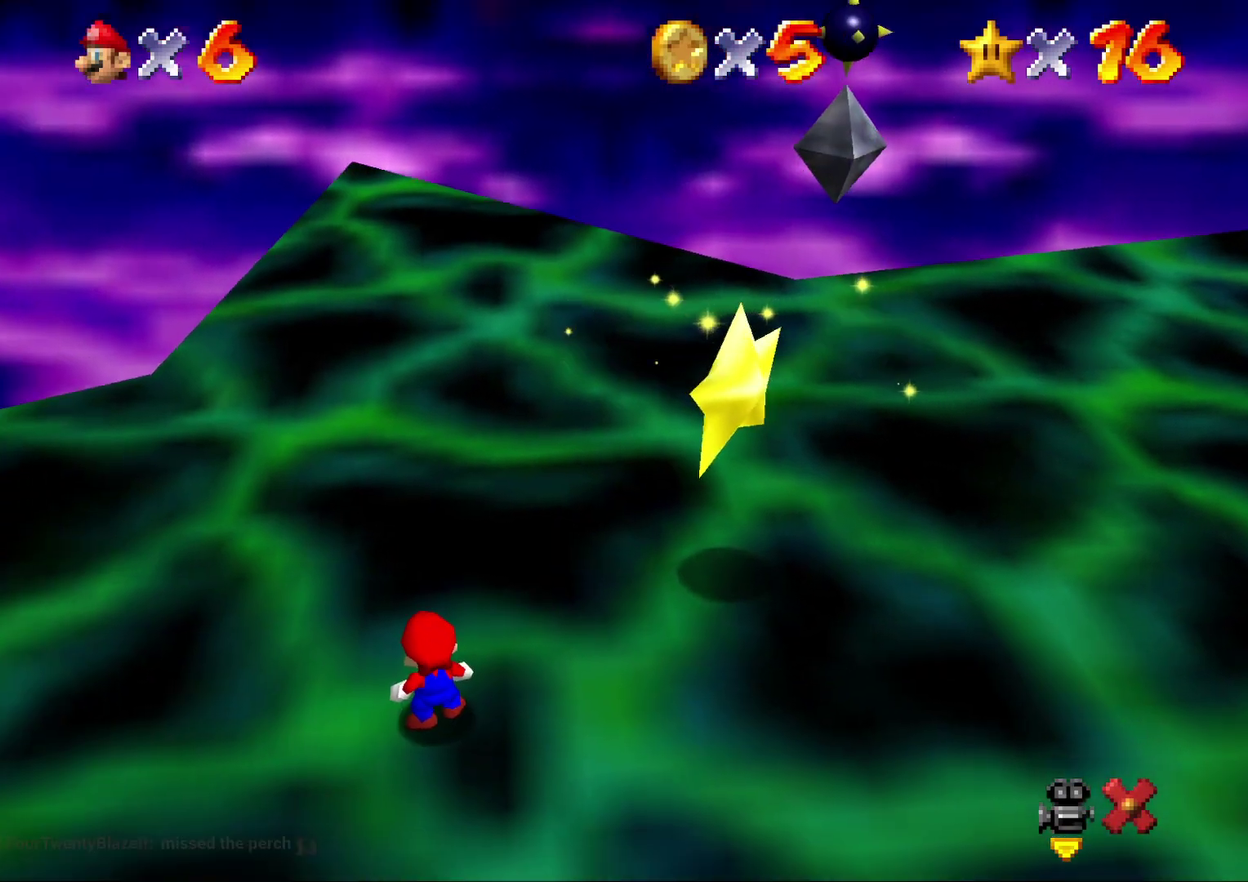
{"buttons": [], "left_stick": "up-right"}
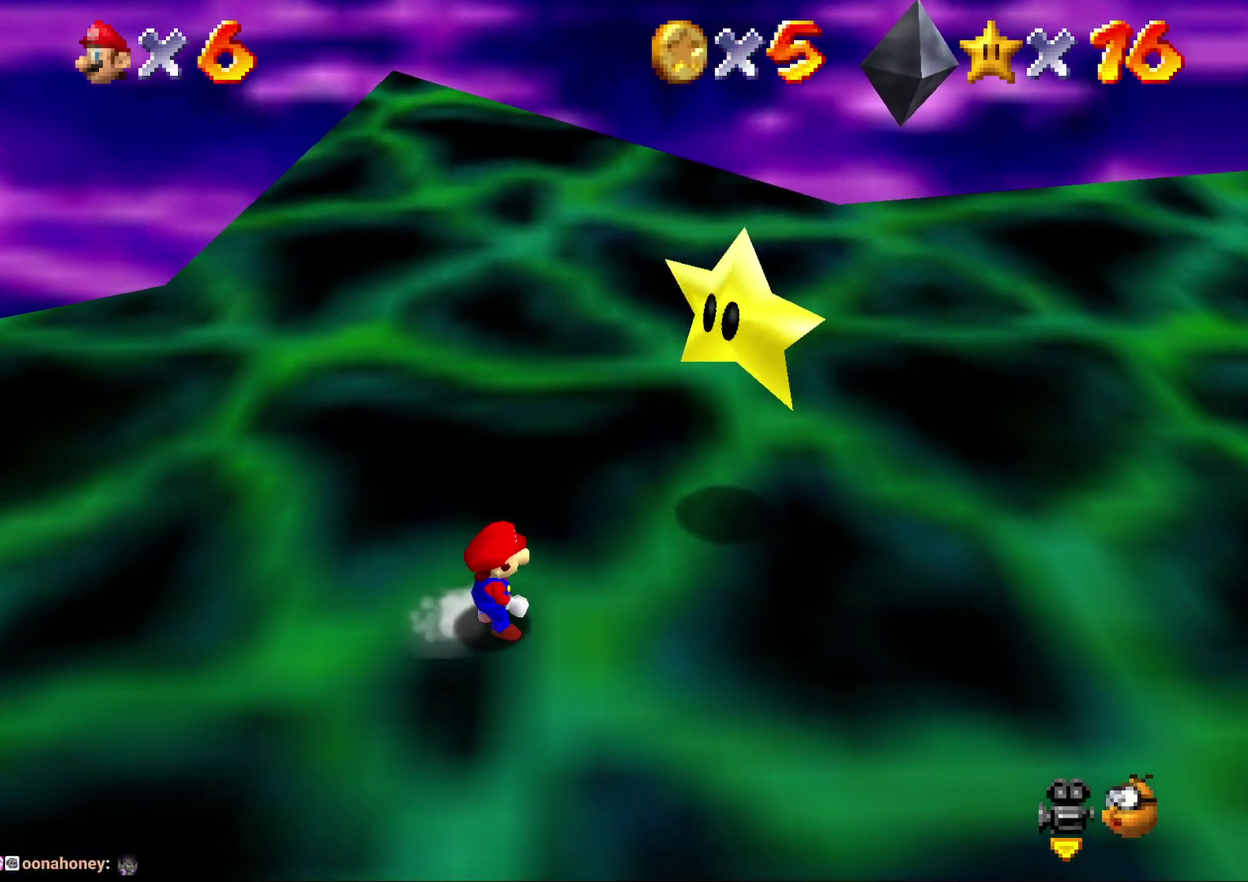
{"buttons": [], "left_stick": "up", "events": [[17, "Z", "down"], [83, "A", "down"], [333, "A", "up"], [417, "Z", "up"], [450, "left_stick", "up"]]}
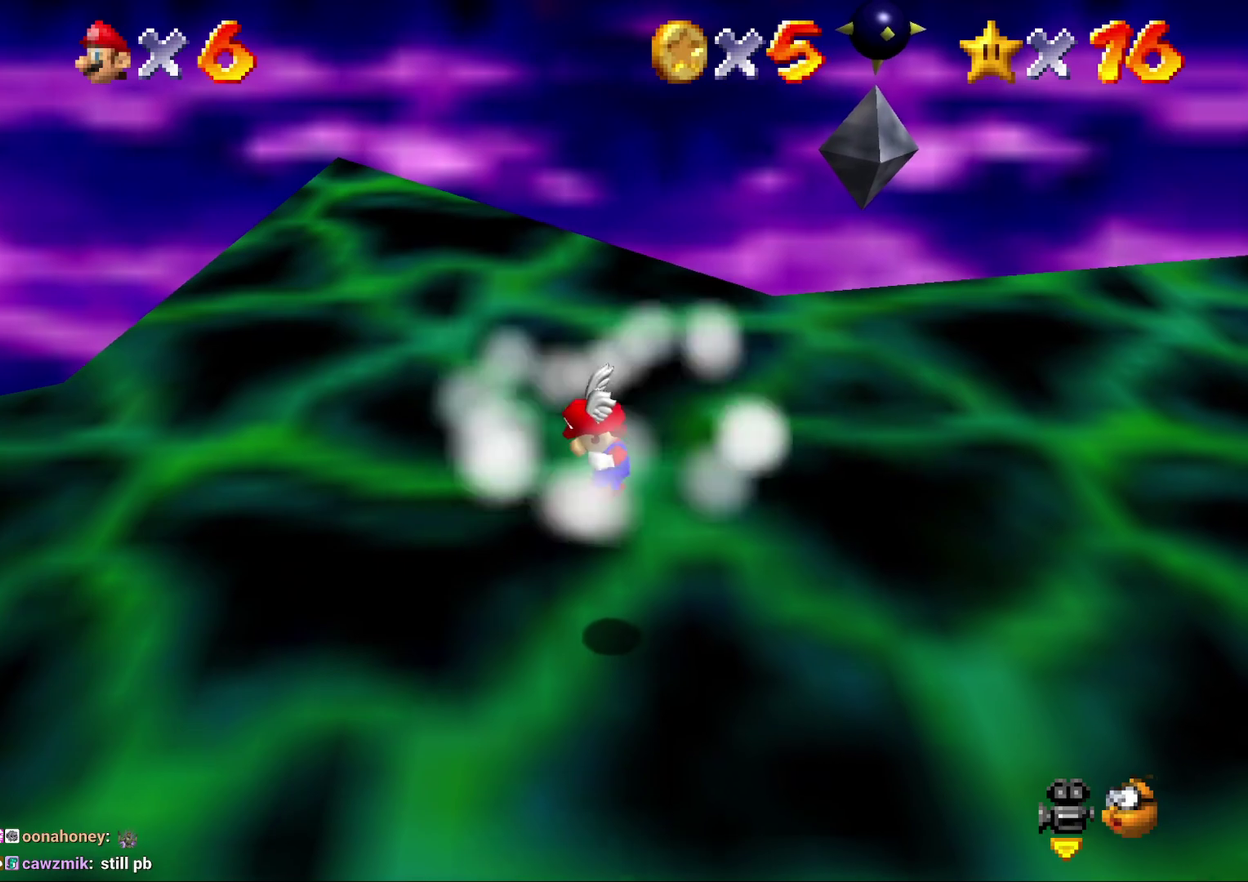
{"buttons": [], "left_stick": "center", "events": [[117, "left_stick", "center"]]}